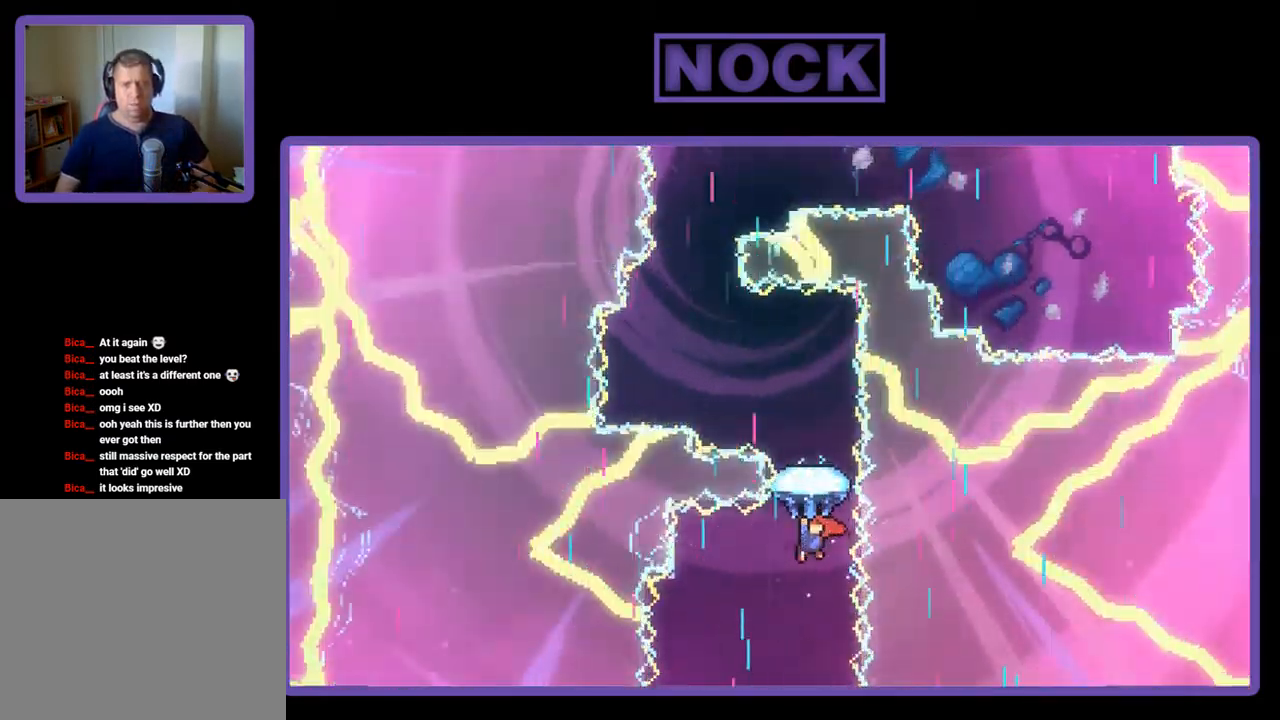
Gameplay with a controller (PlayStation layout); each line is a JSON object with the inputs held at the frame after it. "events" lists button and stick changes between this image and that frame as [ms after this image, input, new state], when the widget could be followed in between. Not read: right_stick.
{"buttons": ["R2", "DPAD_LEFT"], "left_stick": "center", "events": [[183, "DPAD_UP", "up"], [483, "DPAD_LEFT", "down"]]}
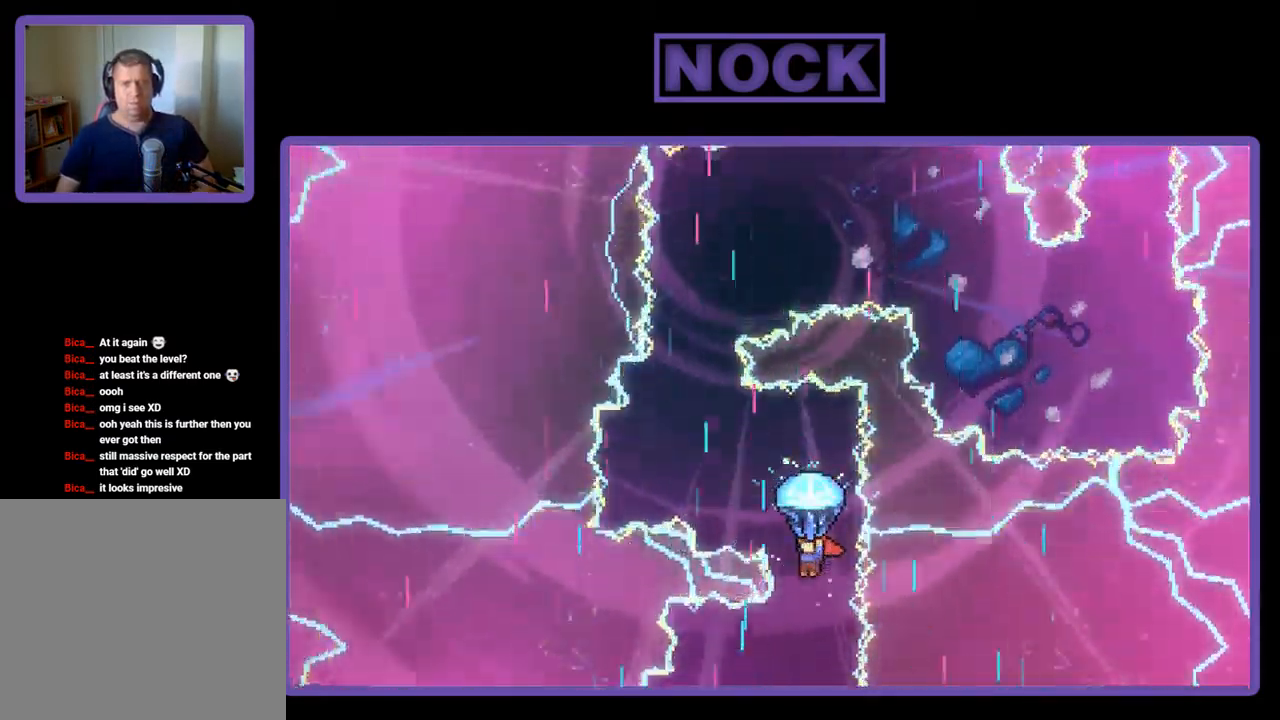
{"buttons": ["R2"], "left_stick": "center", "events": [[317, "DPAD_LEFT", "up"]]}
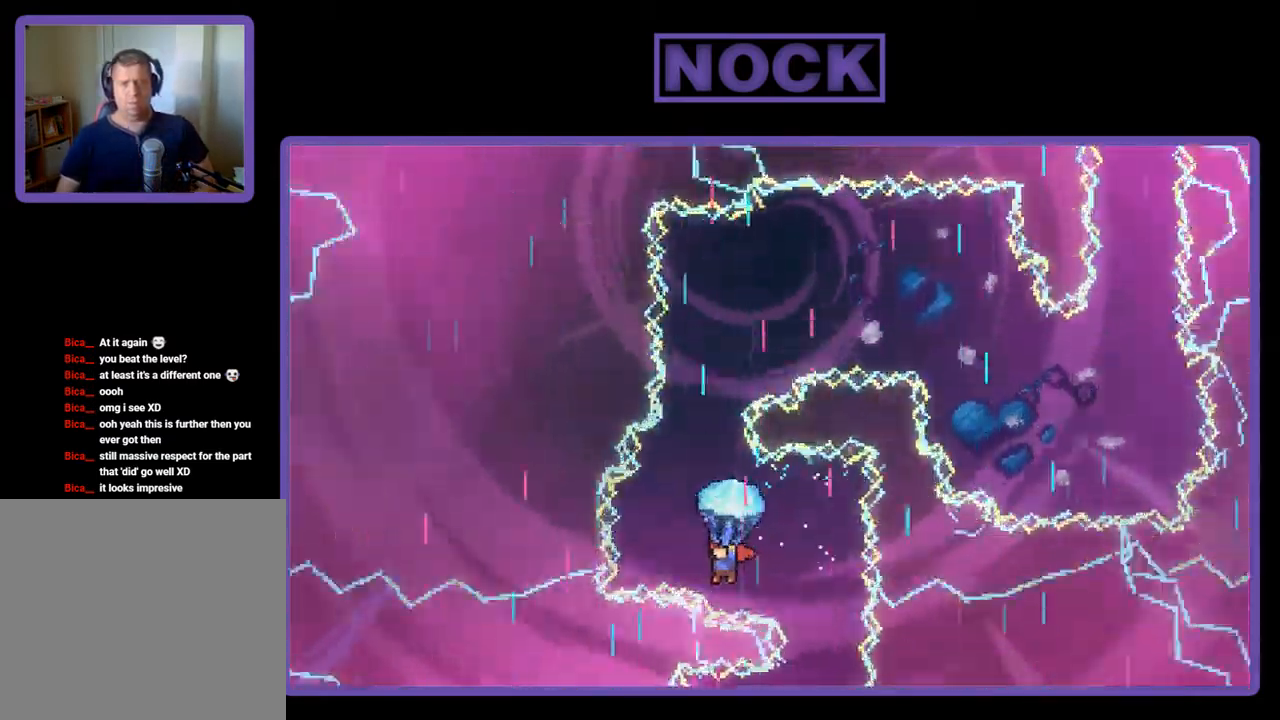
{"buttons": ["R2", "DPAD_UP"], "left_stick": "center", "events": [[417, "DPAD_UP", "down"]]}
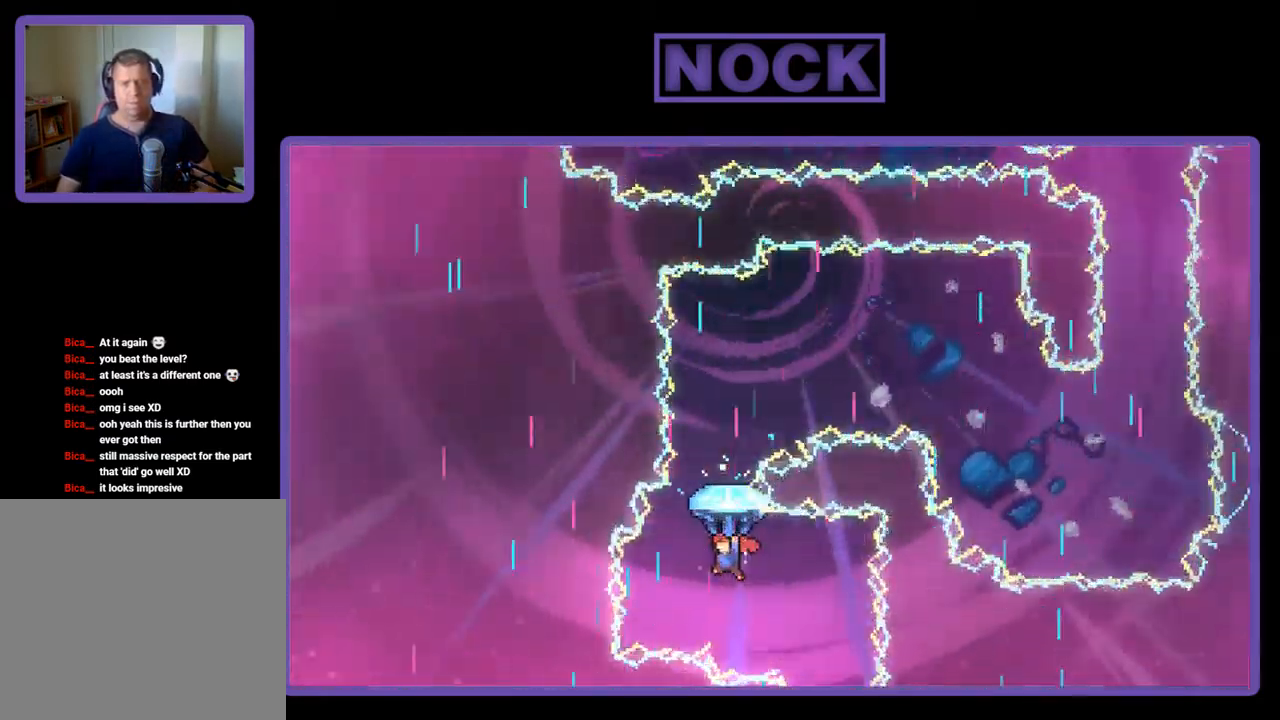
{"buttons": ["R2"], "left_stick": "center", "events": [[350, "DPAD_UP", "up"]]}
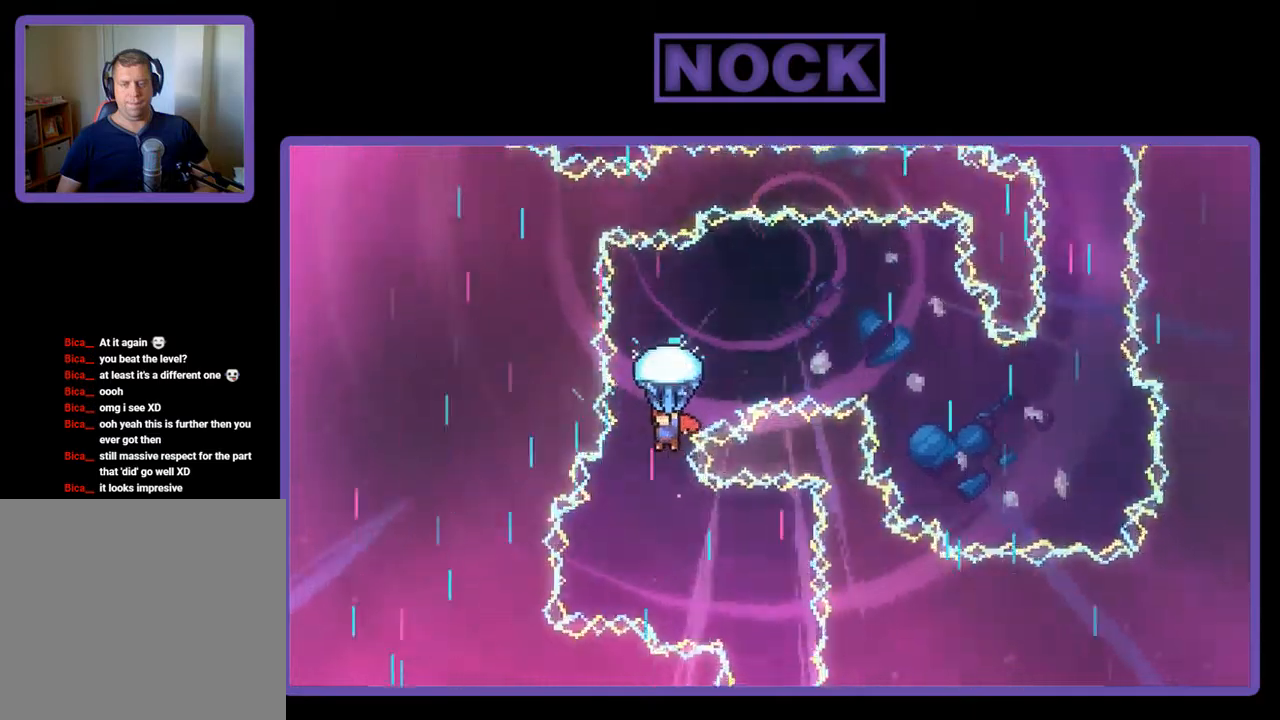
{"buttons": ["R2", "DPAD_RIGHT"], "left_stick": "center", "events": [[184, "DPAD_RIGHT", "down"]]}
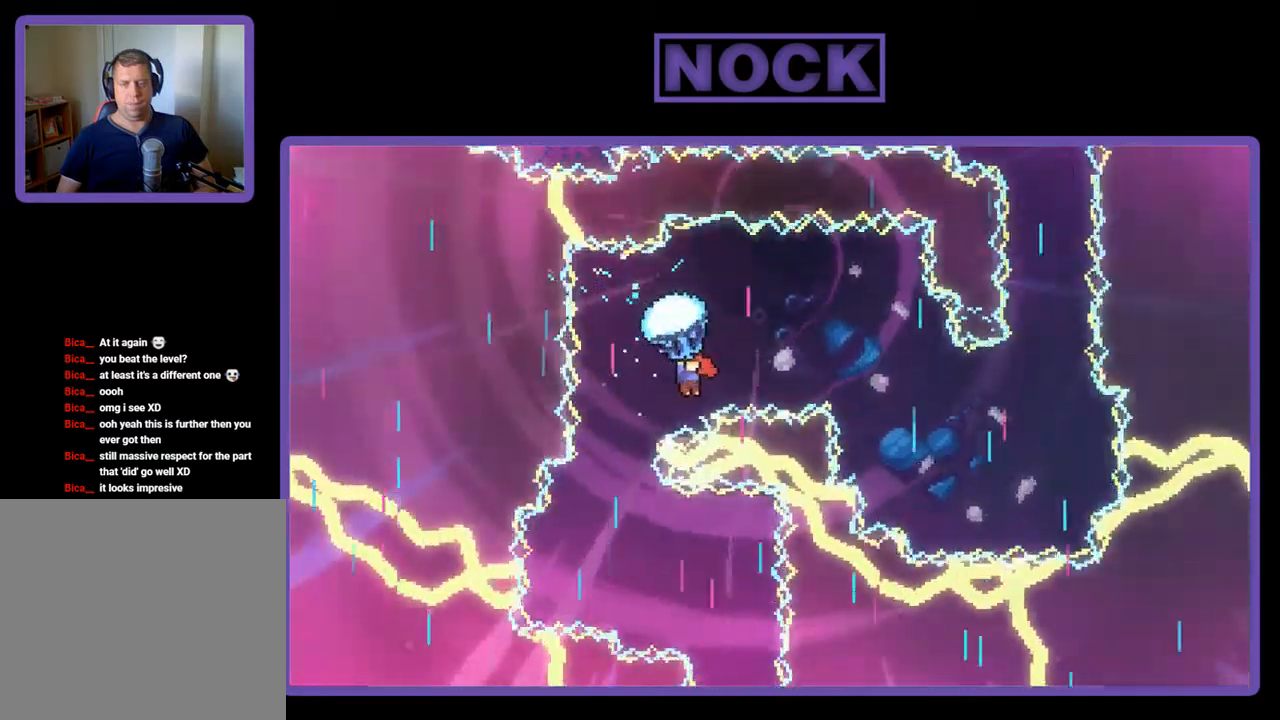
{"buttons": ["R2", "DPAD_DOWN", "DPAD_RIGHT"], "left_stick": "center", "events": [[250, "DPAD_DOWN", "down"]]}
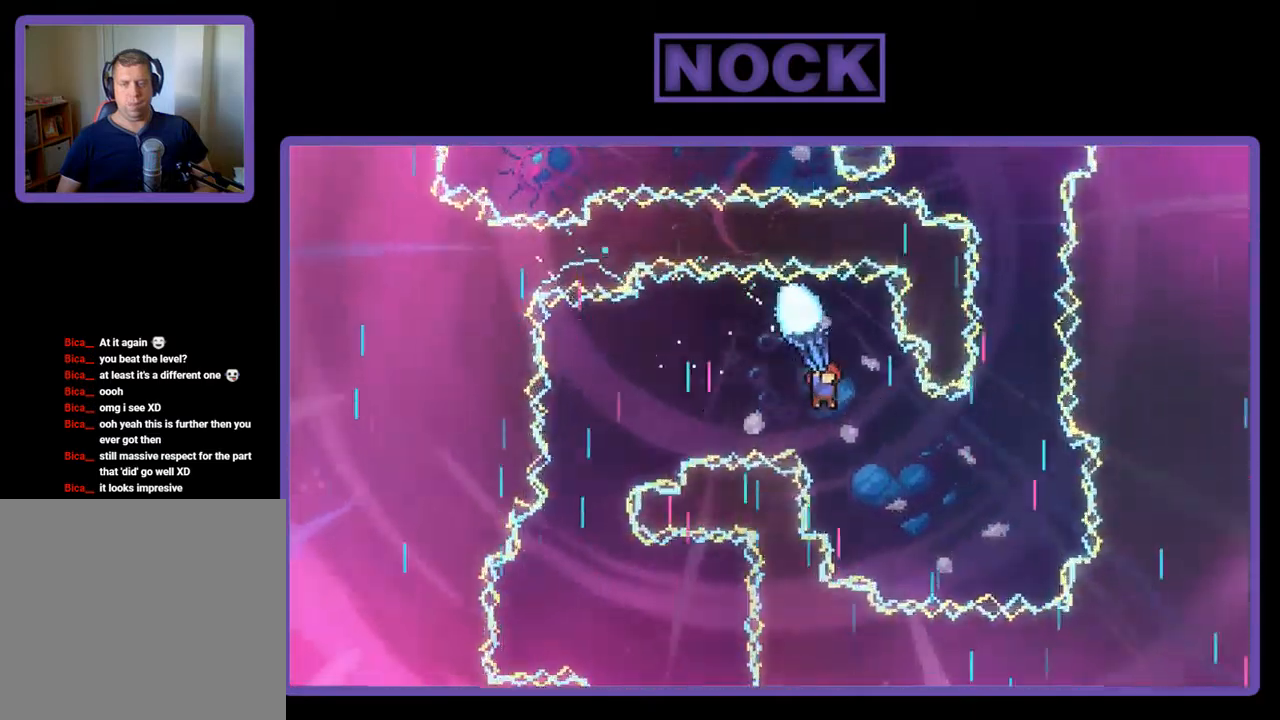
{"buttons": ["R2"], "left_stick": "center", "events": [[384, "DPAD_DOWN", "up"], [384, "DPAD_RIGHT", "up"]]}
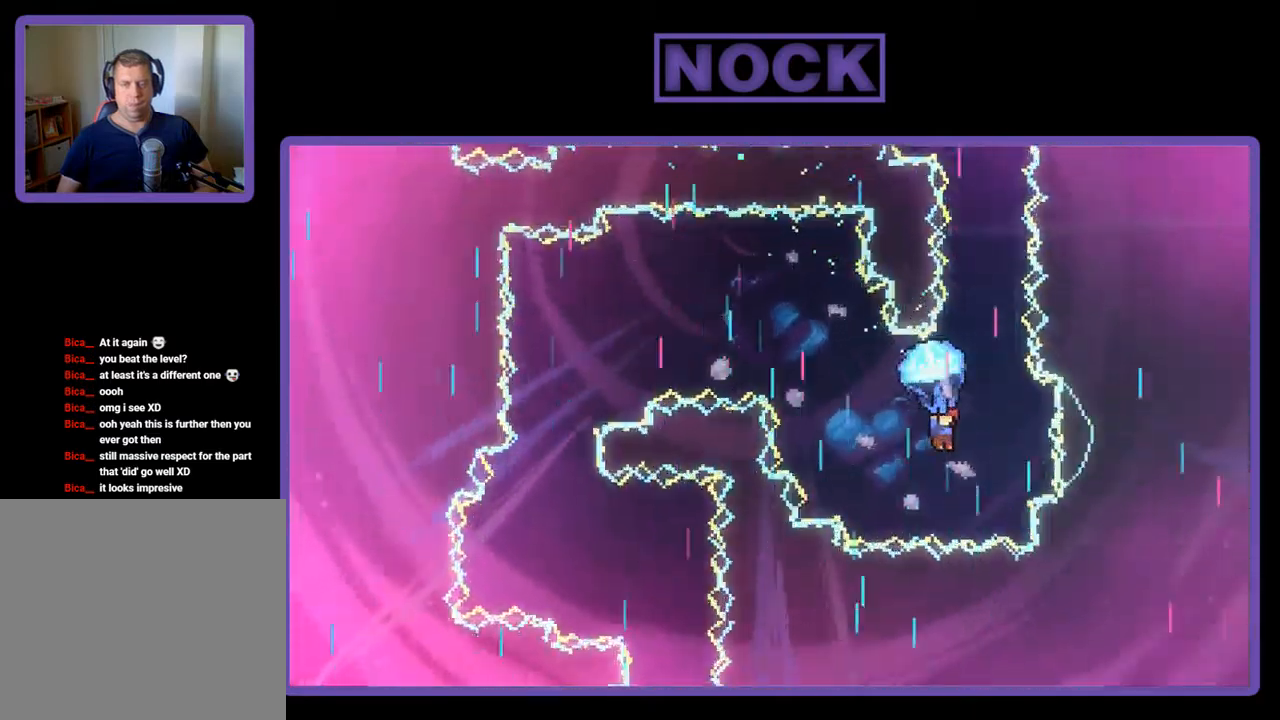
{"buttons": ["R2", "DPAD_UP"], "left_stick": "center", "events": [[117, "DPAD_RIGHT", "down"], [217, "DPAD_RIGHT", "up"], [350, "DPAD_UP", "down"]]}
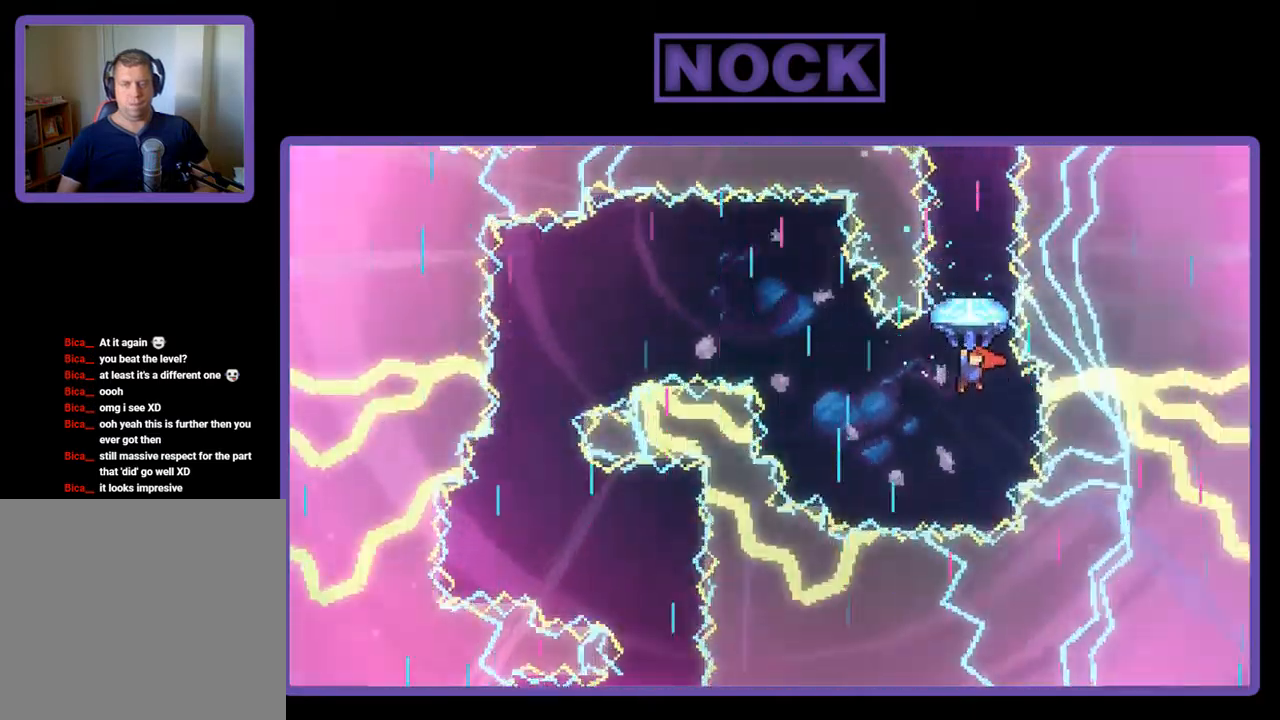
{"buttons": ["R2", "DPAD_UP"], "left_stick": "center", "events": []}
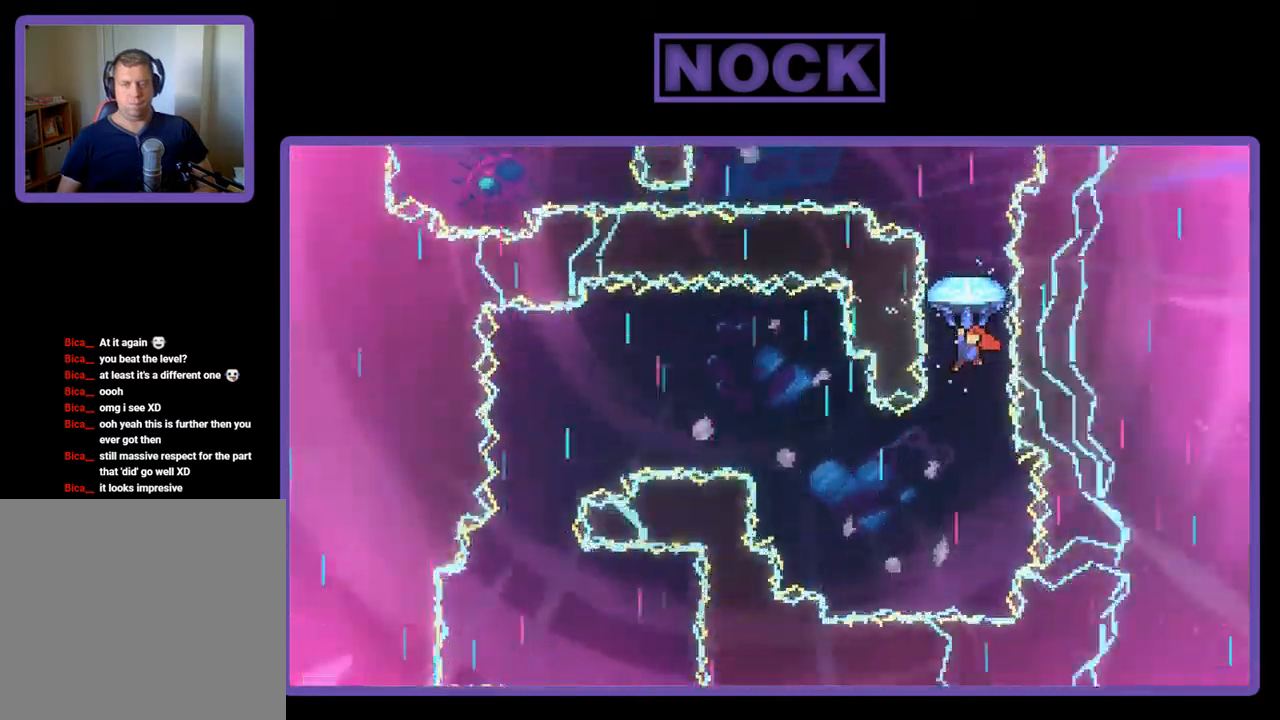
{"buttons": ["R2", "DPAD_UP"], "left_stick": "center", "events": []}
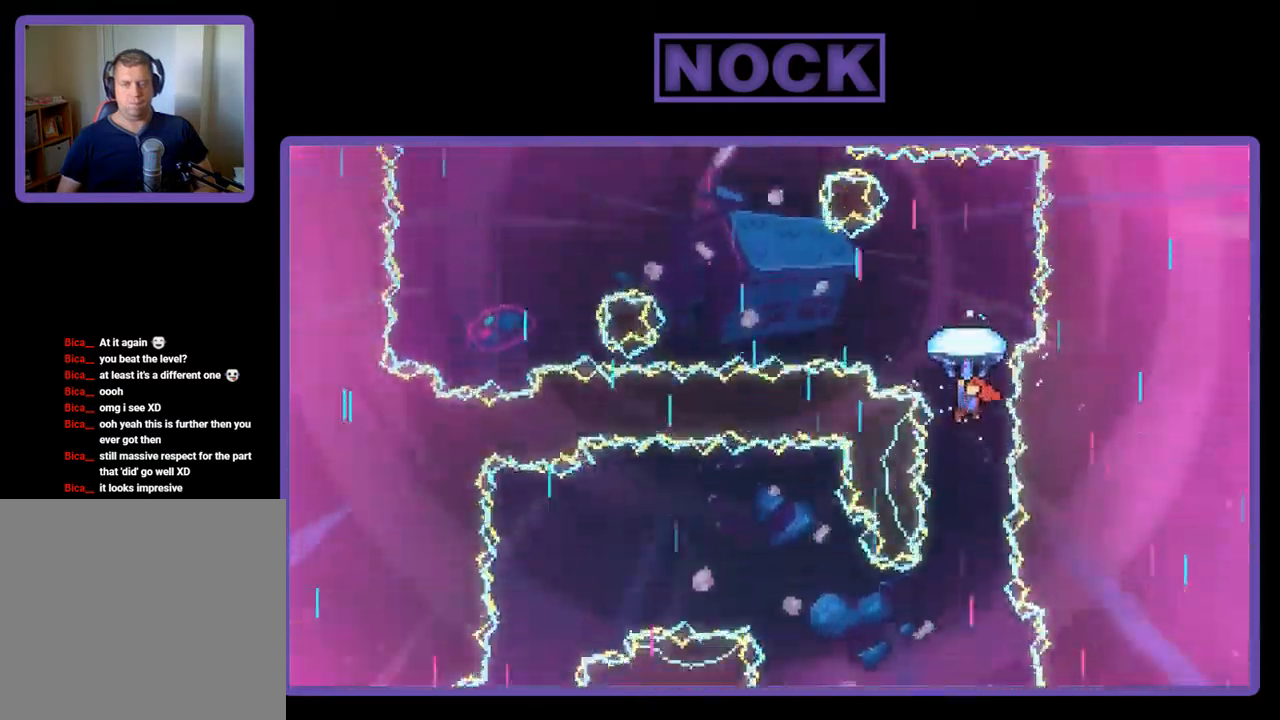
{"buttons": ["R2", "DPAD_LEFT"], "left_stick": "center", "events": [[84, "DPAD_UP", "up"], [250, "DPAD_LEFT", "down"]]}
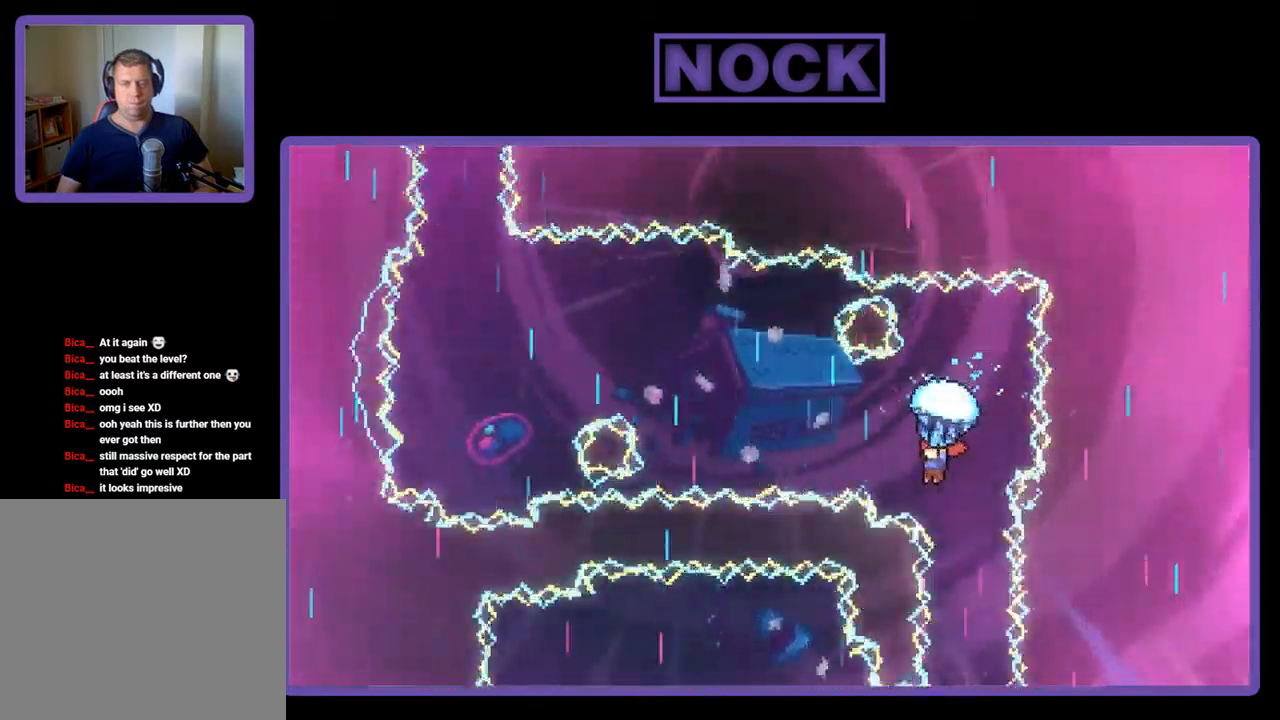
{"buttons": ["R2", "DPAD_LEFT"], "left_stick": "center", "events": []}
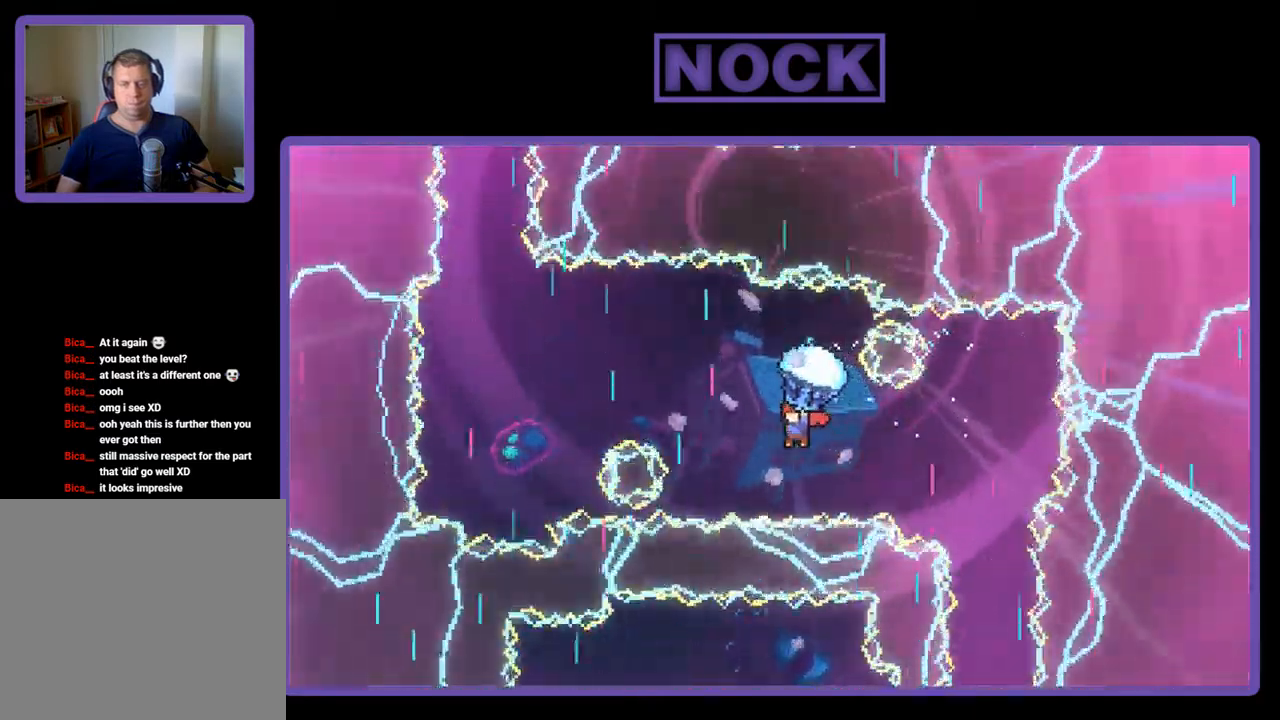
{"buttons": ["R2", "DPAD_LEFT"], "left_stick": "center", "events": []}
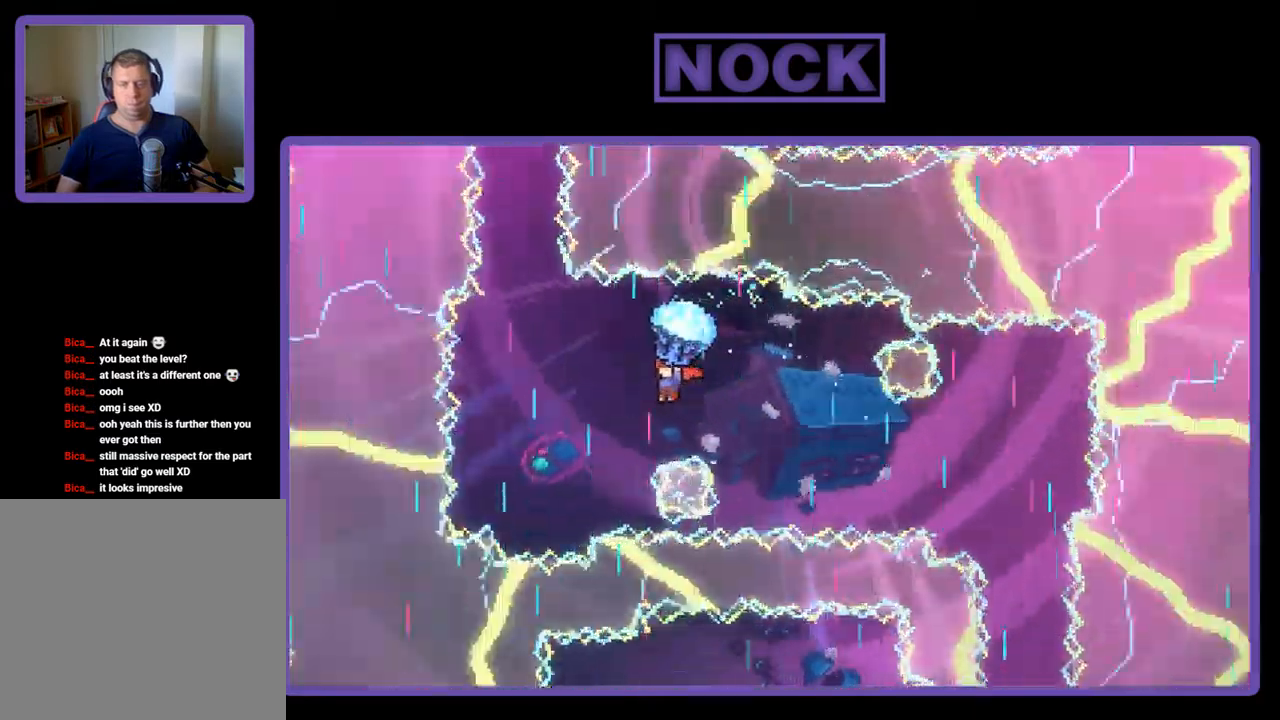
{"buttons": ["R2"], "left_stick": "center", "events": [[250, "DPAD_LEFT", "up"]]}
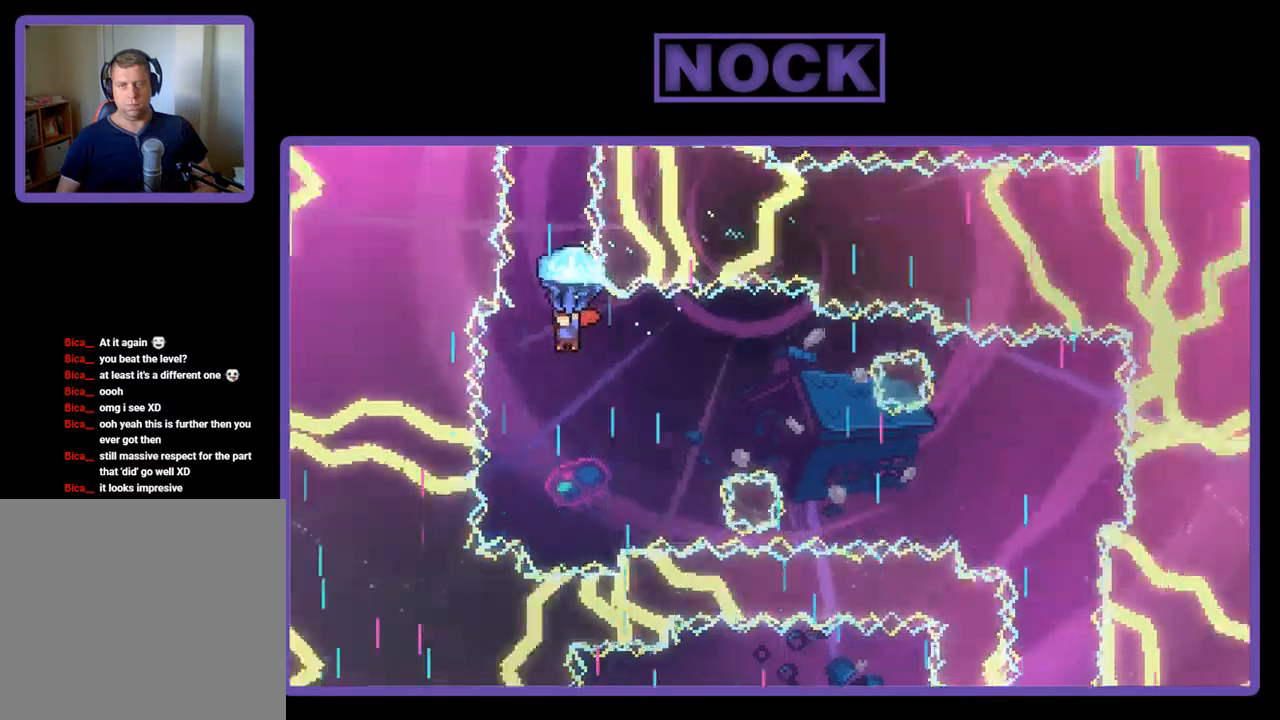
{"buttons": ["R2"], "left_stick": "center", "events": [[167, "DPAD_LEFT", "down"], [267, "DPAD_LEFT", "up"]]}
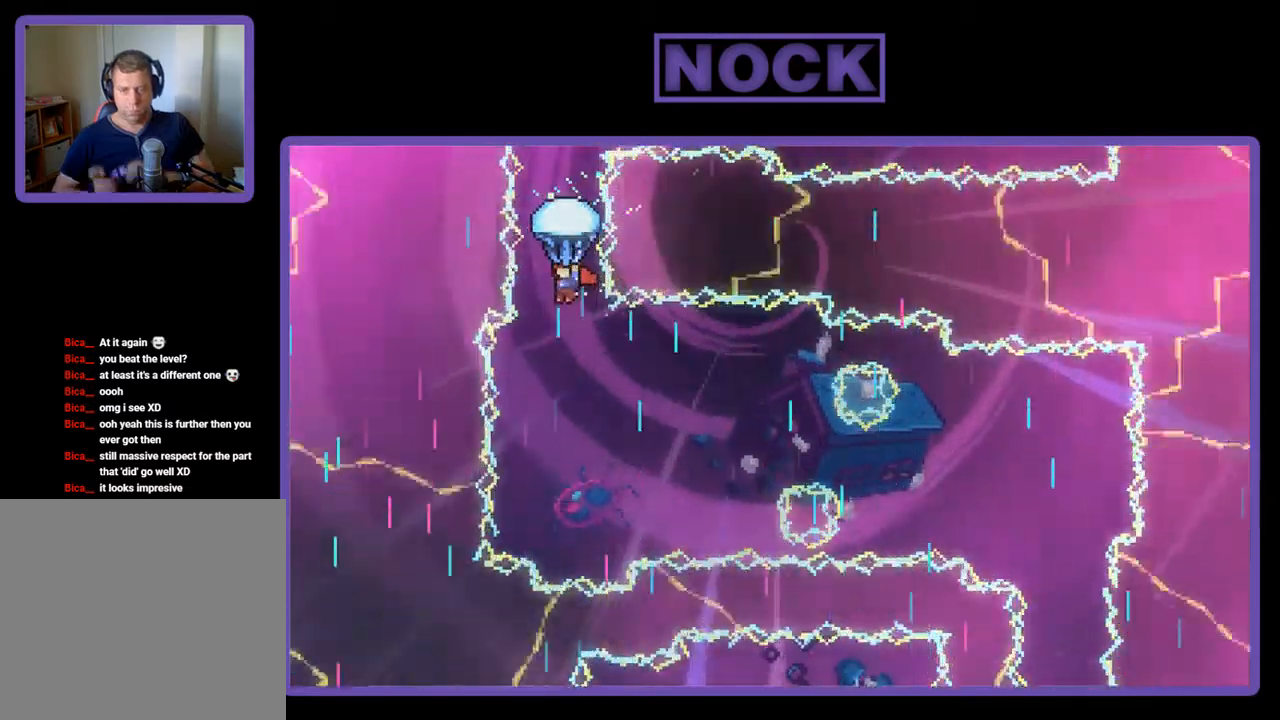
{"buttons": ["R2"], "left_stick": "center", "events": []}
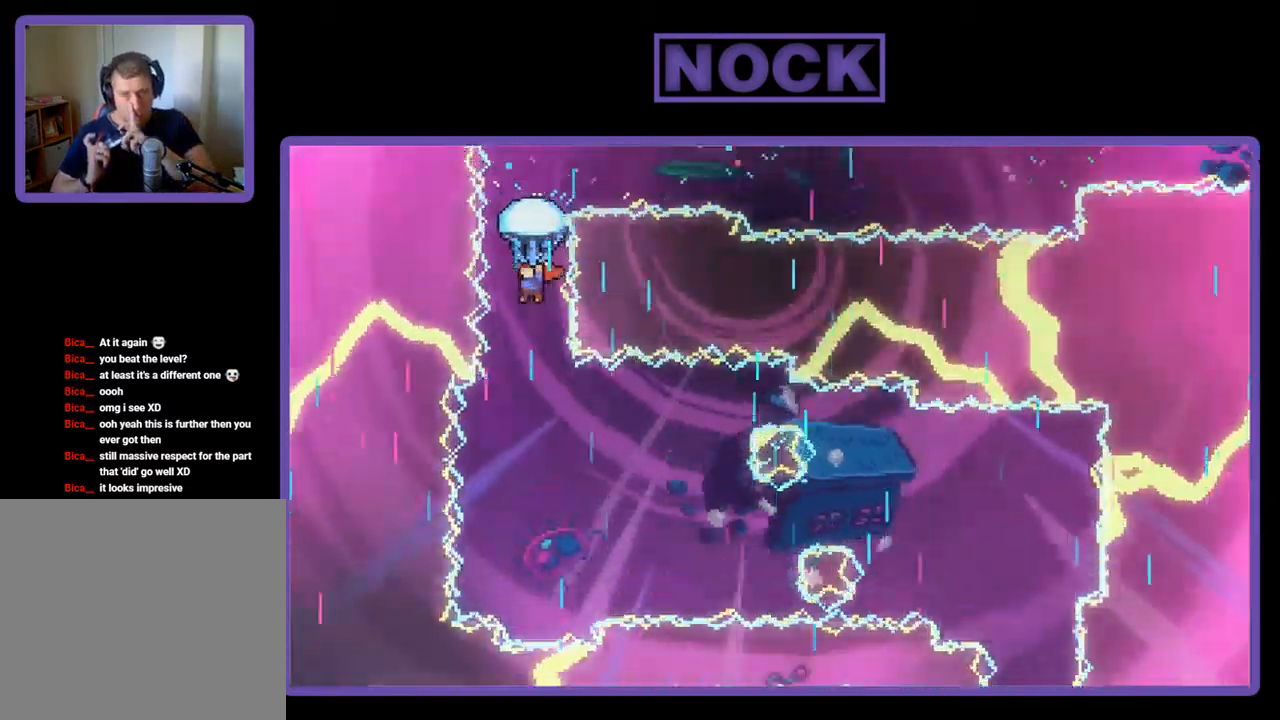
{"buttons": ["R2"], "left_stick": "center", "events": []}
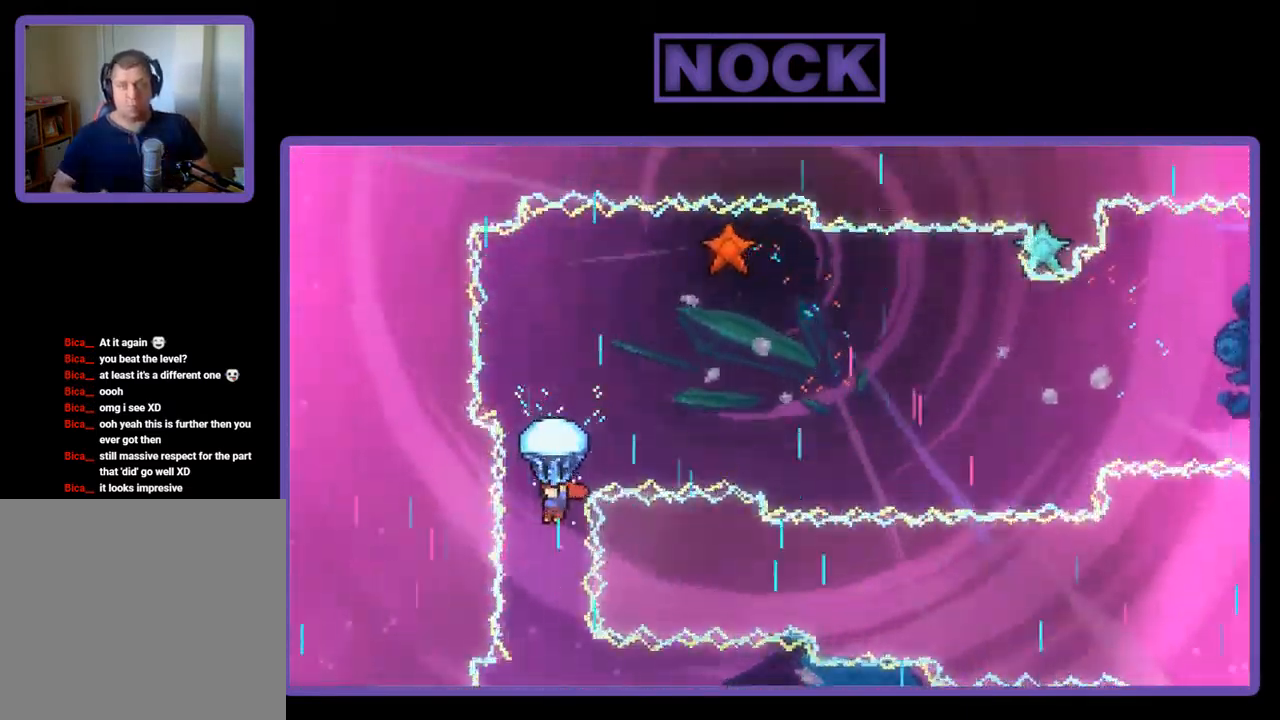
{"buttons": ["R2"], "left_stick": "center", "events": []}
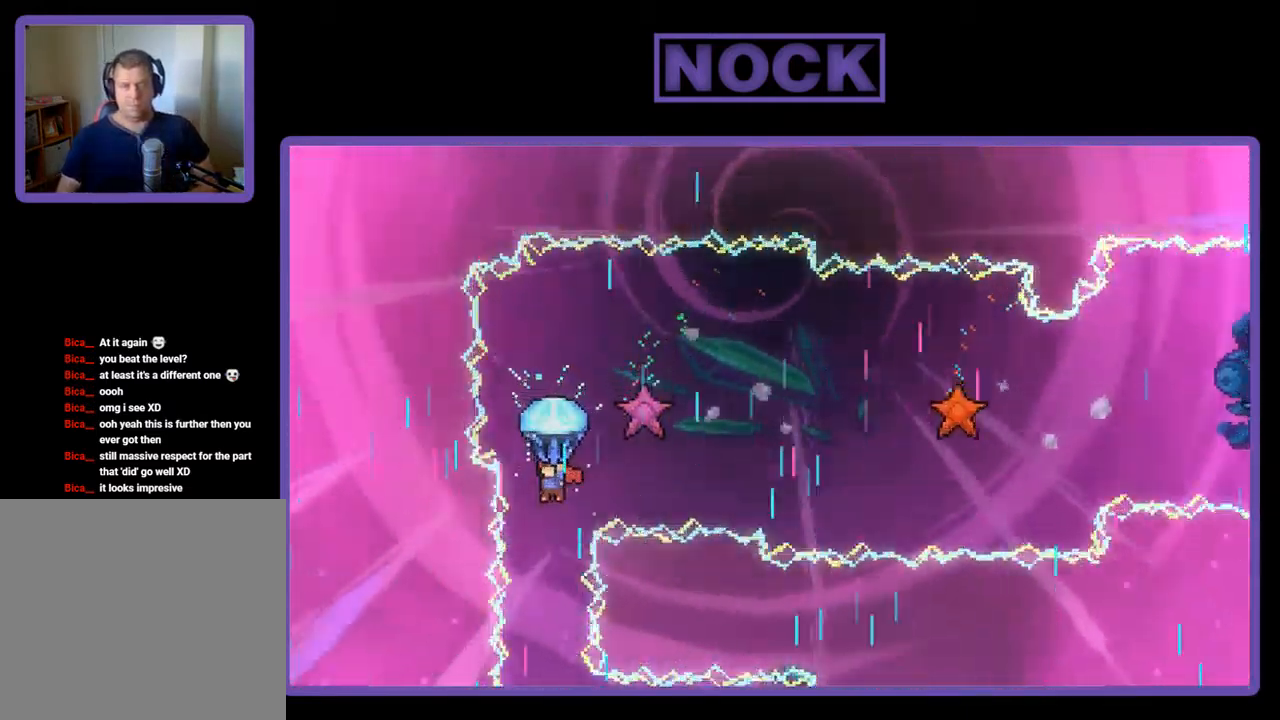
{"buttons": ["R2", "DPAD_RIGHT"], "left_stick": "center", "events": [[167, "DPAD_RIGHT", "down"]]}
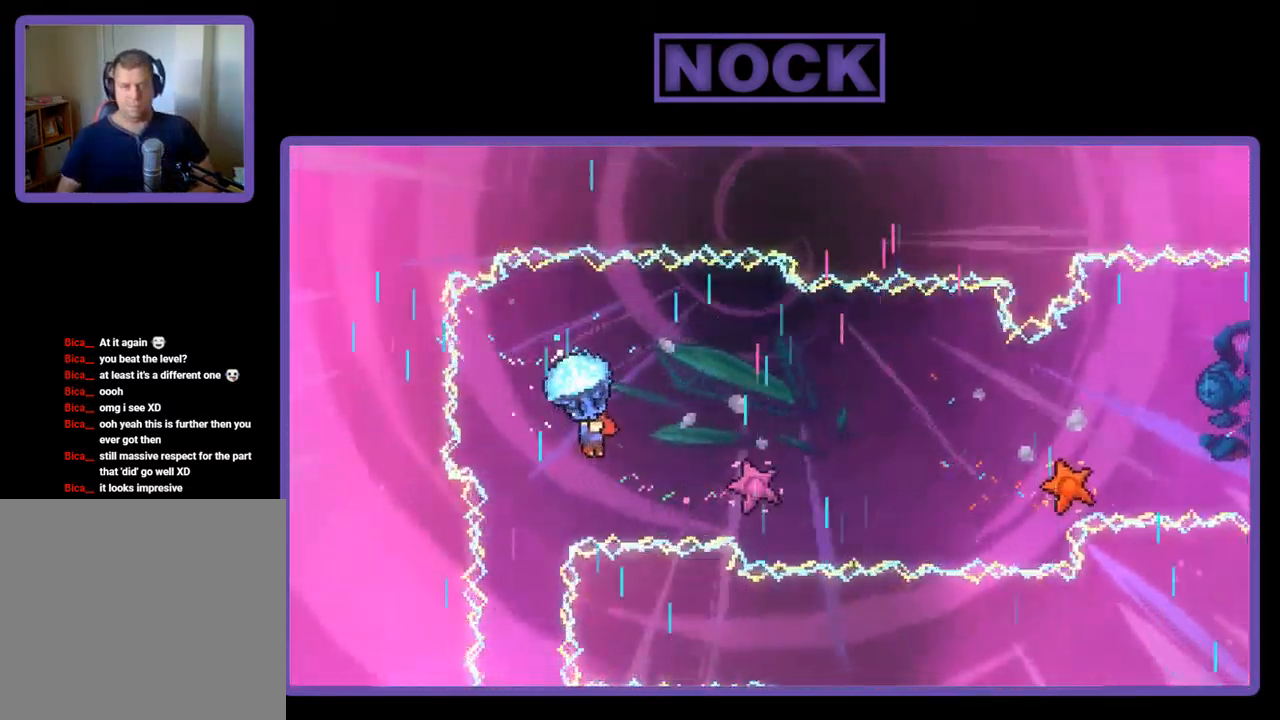
{"buttons": ["R2", "DPAD_DOWN"], "left_stick": "center", "events": [[134, "DPAD_DOWN", "down"], [500, "DPAD_RIGHT", "up"]]}
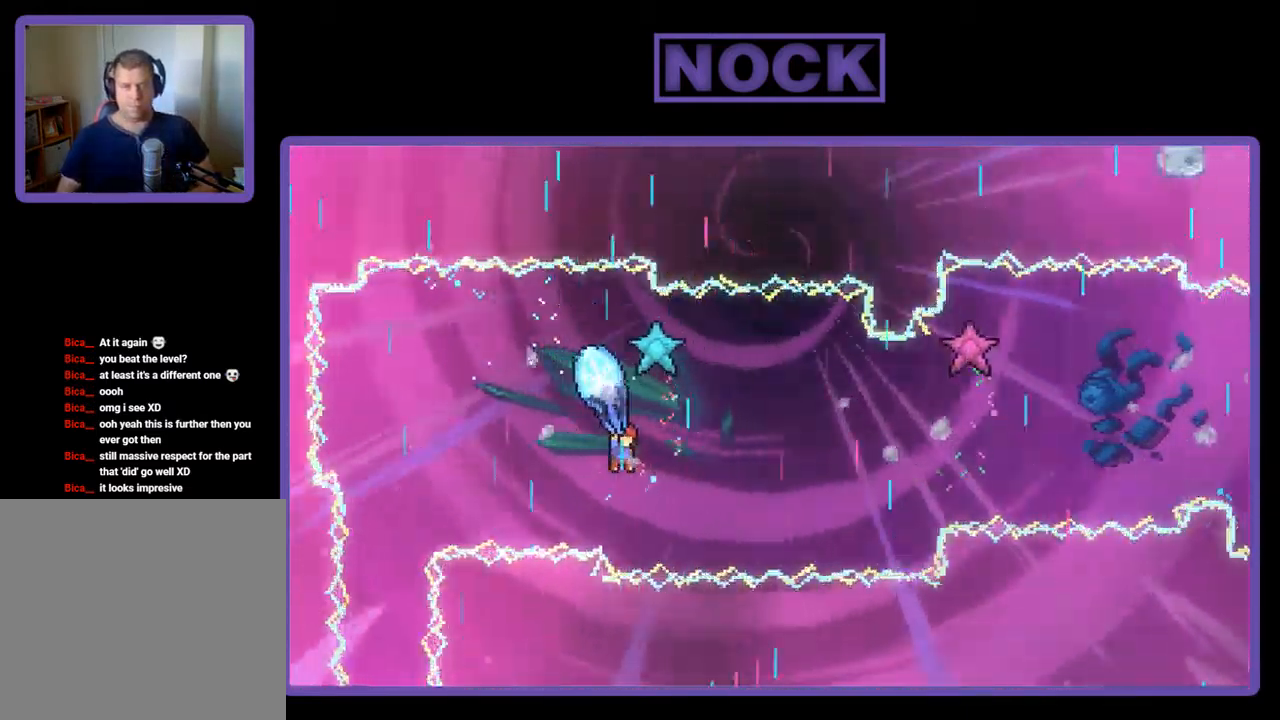
{"buttons": ["R2"], "left_stick": "center", "events": [[100, "DPAD_DOWN", "up"]]}
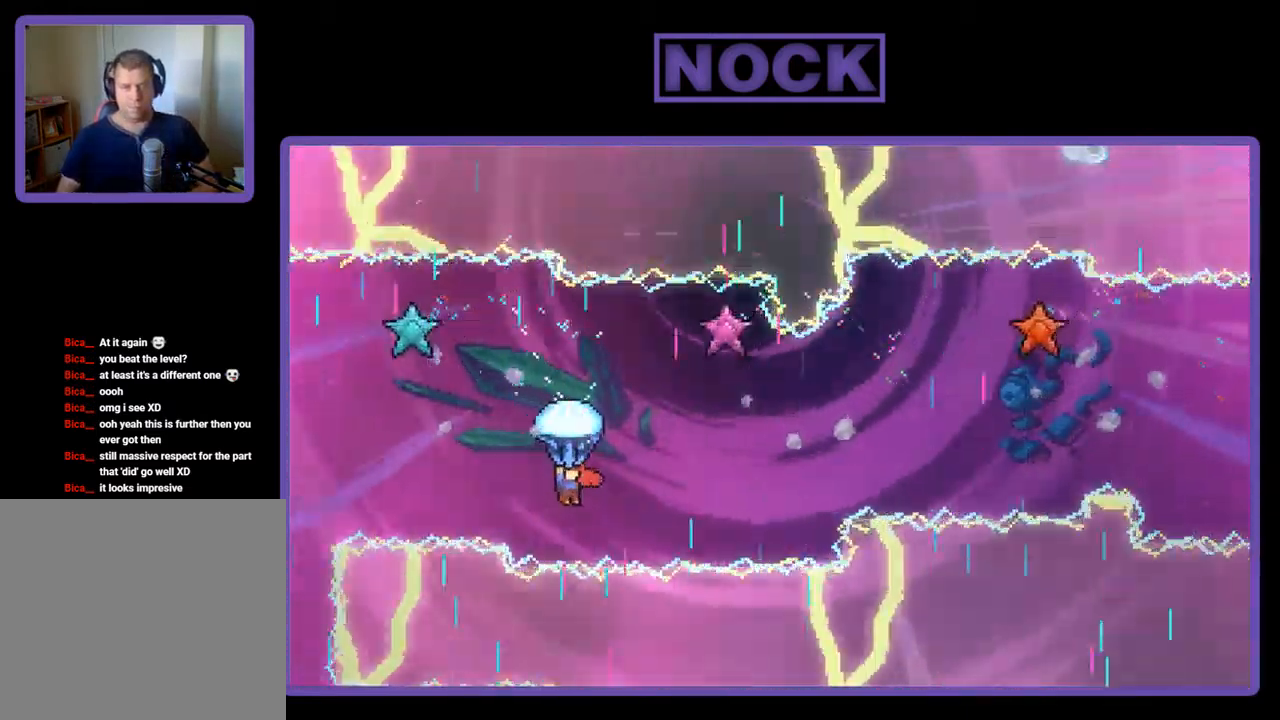
{"buttons": ["R2", "DPAD_DOWN", "DPAD_RIGHT"], "left_stick": "center", "events": [[300, "DPAD_RIGHT", "down"], [367, "DPAD_DOWN", "down"]]}
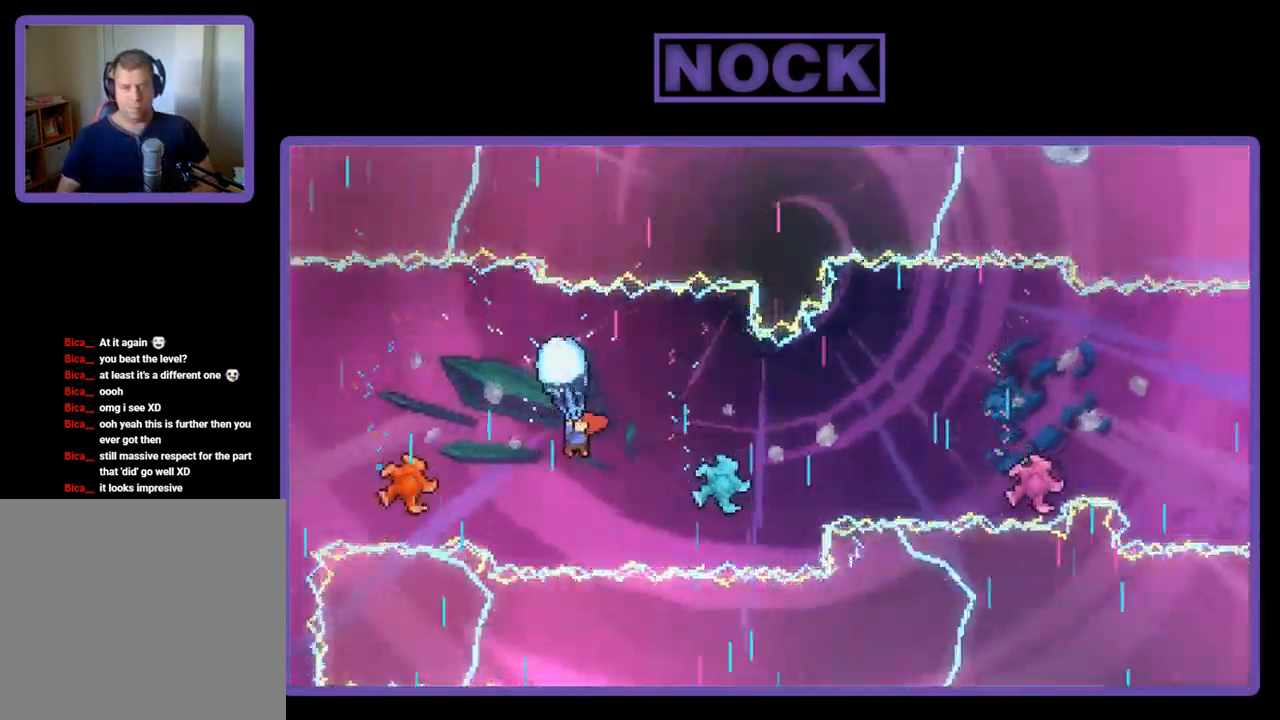
{"buttons": ["R2"], "left_stick": "center", "events": [[334, "DPAD_DOWN", "up"], [367, "DPAD_RIGHT", "up"]]}
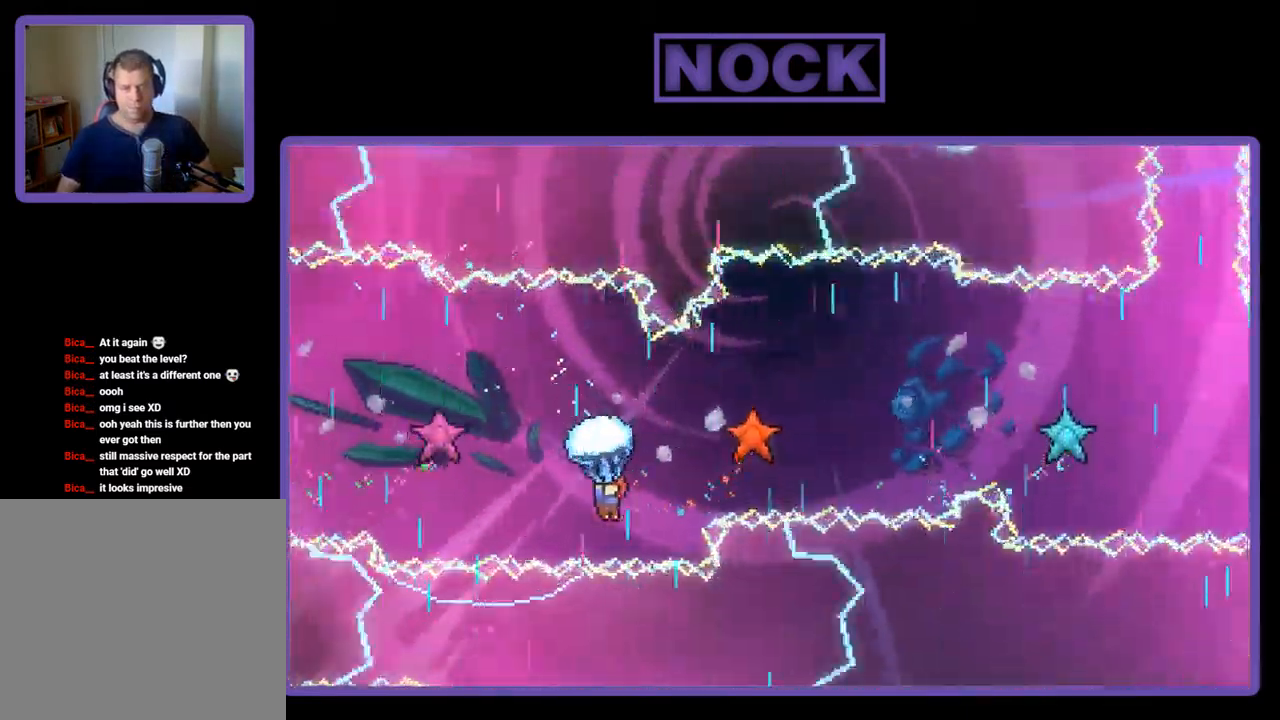
{"buttons": ["R2", "DPAD_RIGHT"], "left_stick": "center", "events": [[267, "DPAD_RIGHT", "down"]]}
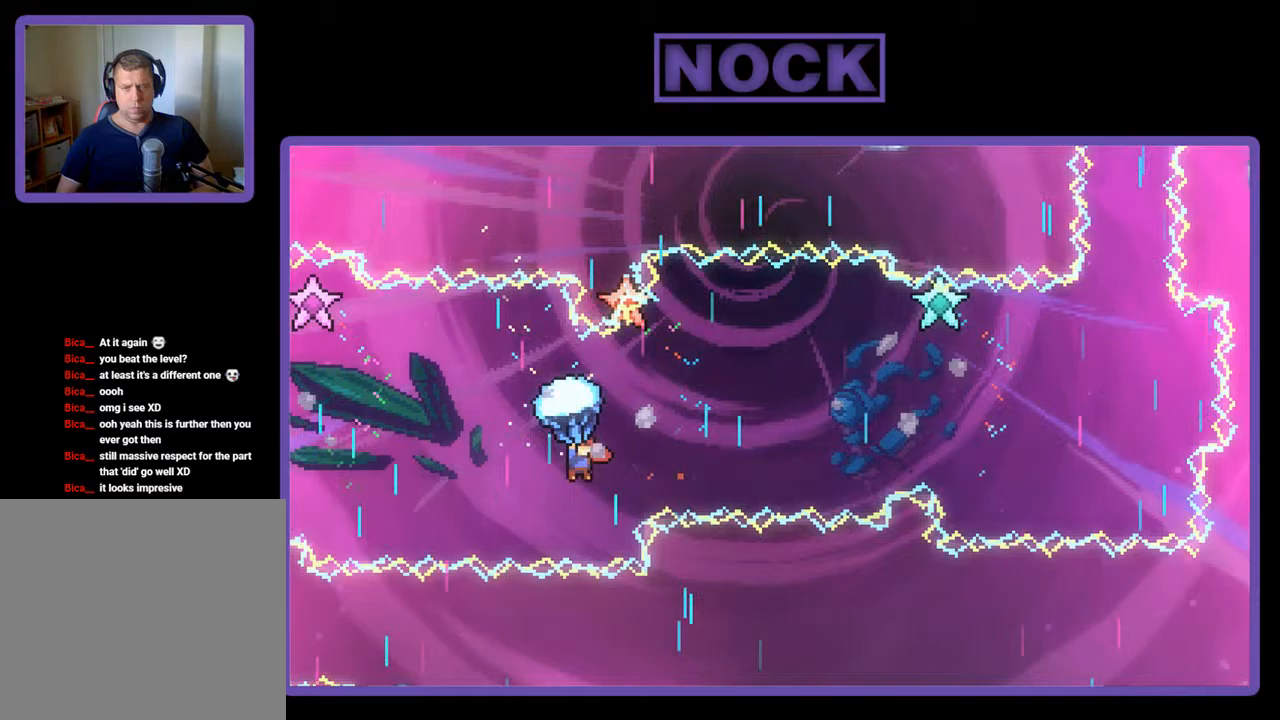
{"buttons": ["R2"], "left_stick": "center", "events": [[250, "DPAD_RIGHT", "up"]]}
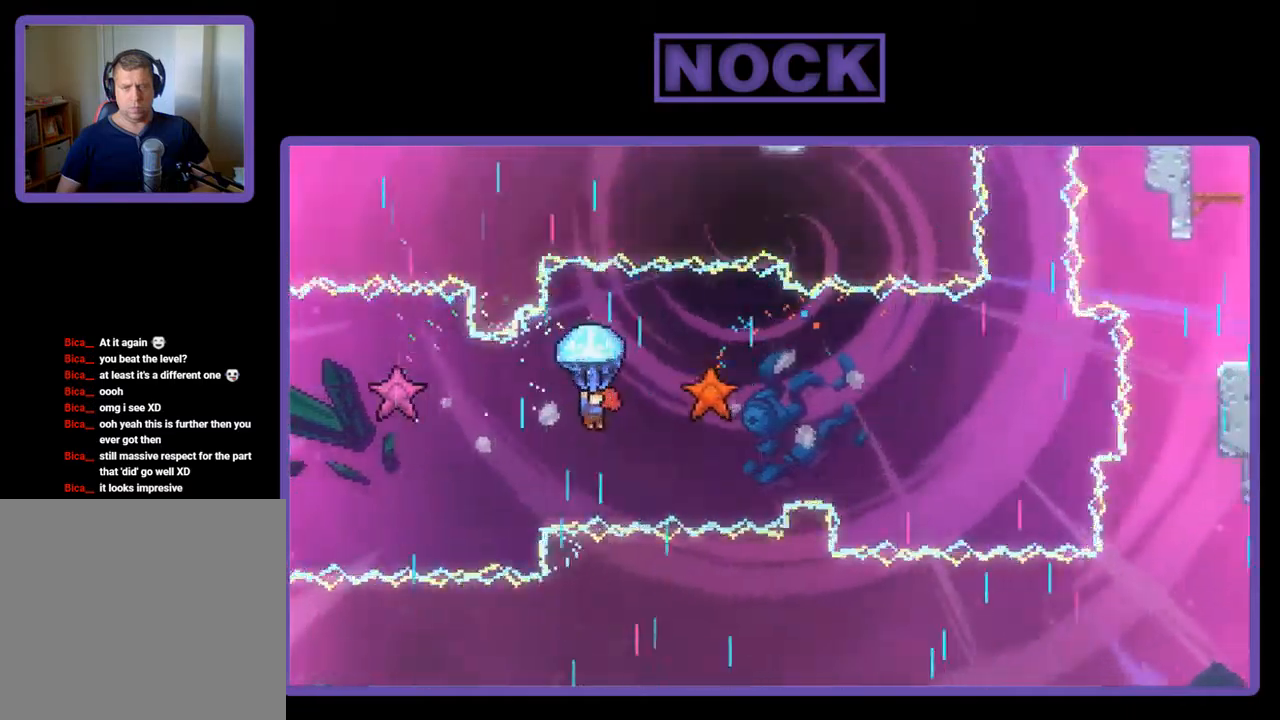
{"buttons": ["R2"], "left_stick": "center", "events": [[50, "DPAD_DOWN", "down"], [50, "DPAD_RIGHT", "down"], [417, "DPAD_DOWN", "up"], [450, "DPAD_RIGHT", "up"]]}
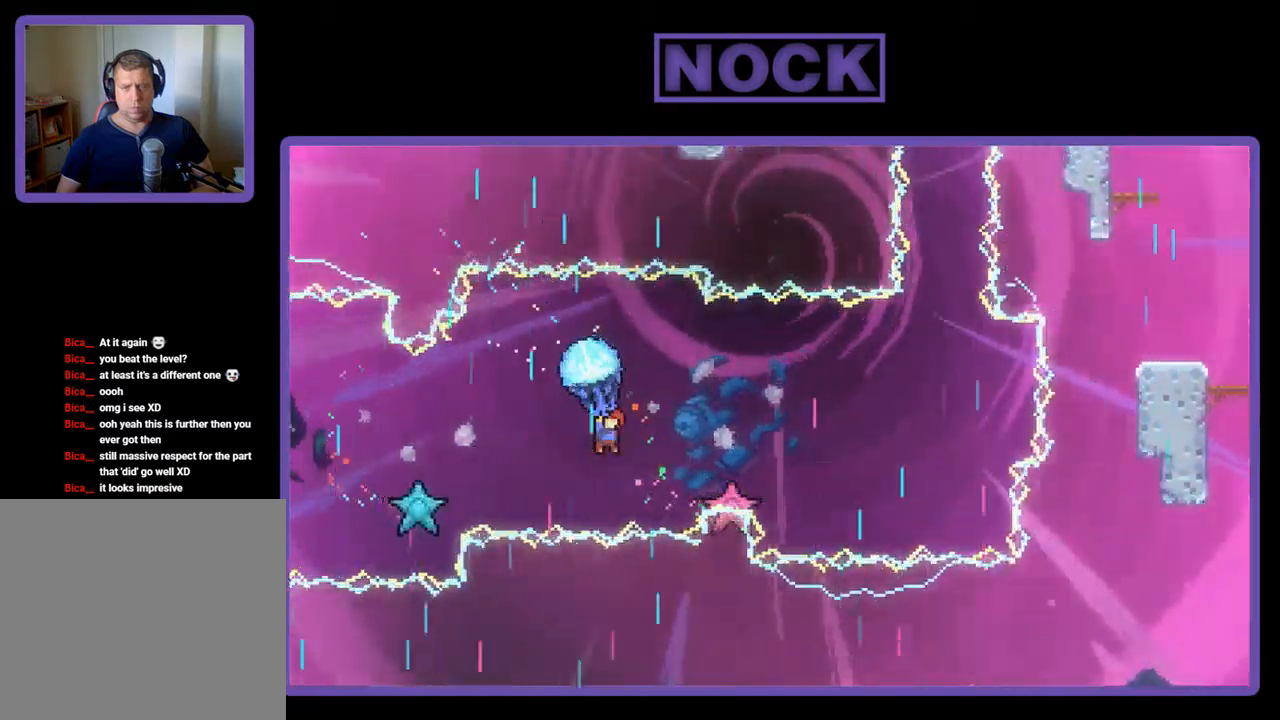
{"buttons": ["R2", "DPAD_DOWN", "DPAD_RIGHT"], "left_stick": "center", "events": [[250, "DPAD_RIGHT", "down"], [283, "DPAD_DOWN", "down"]]}
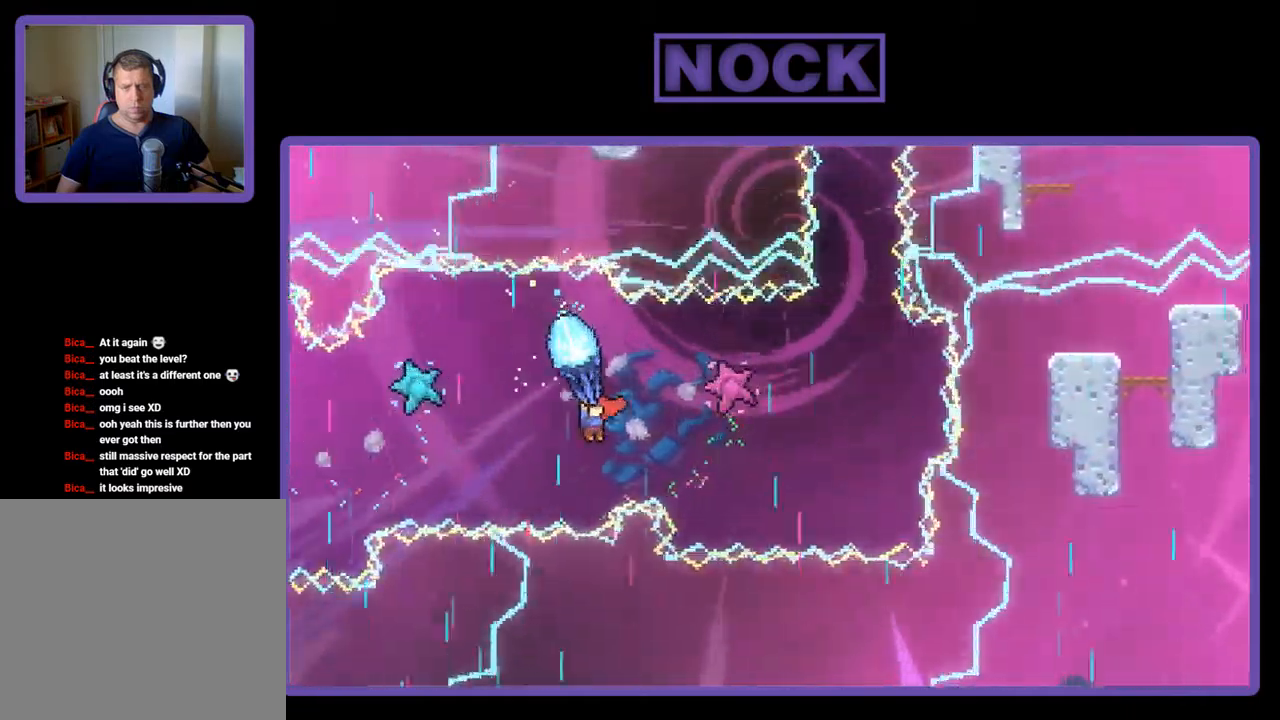
{"buttons": ["R2"], "left_stick": "center", "events": [[150, "DPAD_DOWN", "up"], [350, "DPAD_RIGHT", "up"]]}
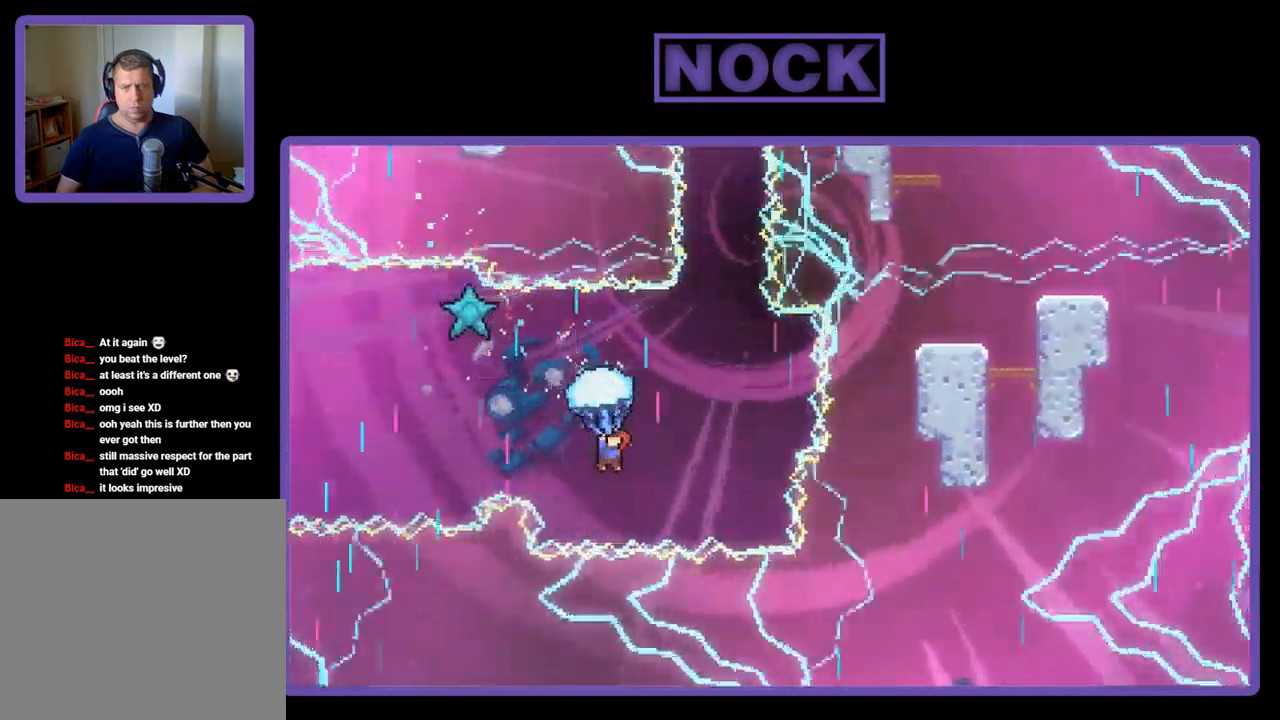
{"buttons": ["R2"], "left_stick": "center", "events": [[50, "DPAD_RIGHT", "down"], [250, "DPAD_RIGHT", "up"]]}
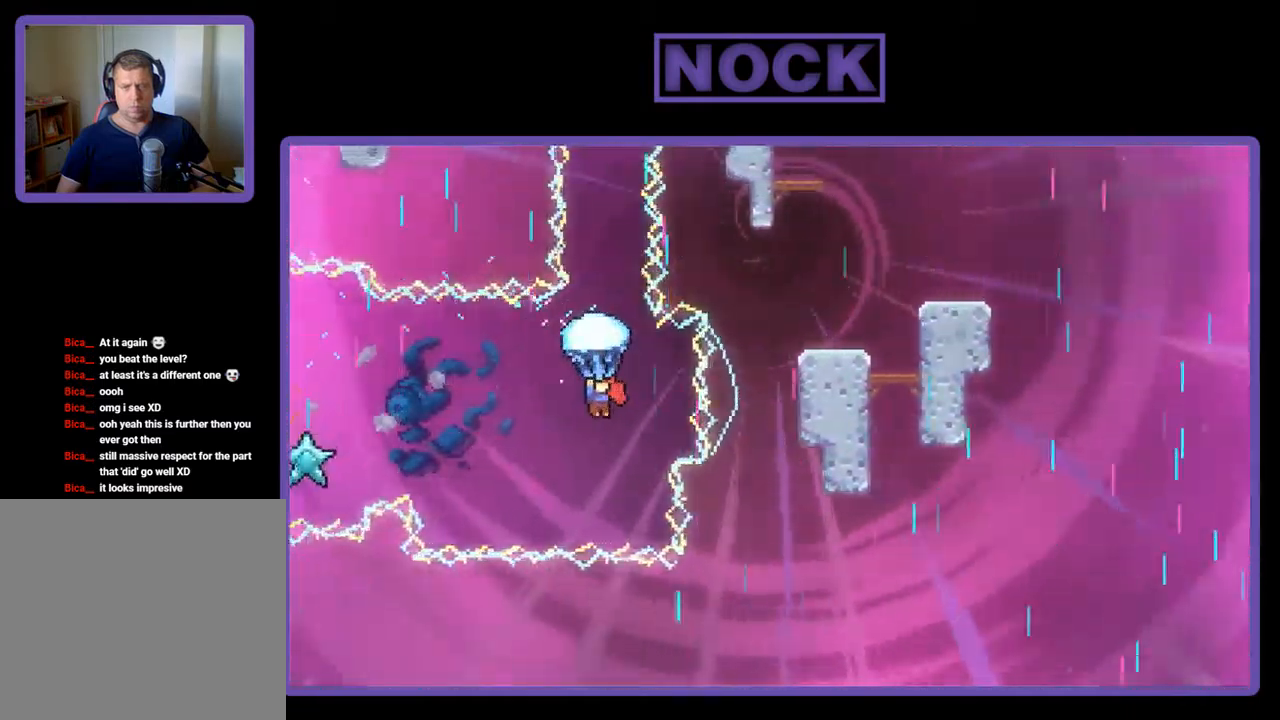
{"buttons": ["R2"], "left_stick": "center", "events": [[250, "DPAD_RIGHT", "down"], [350, "DPAD_RIGHT", "up"]]}